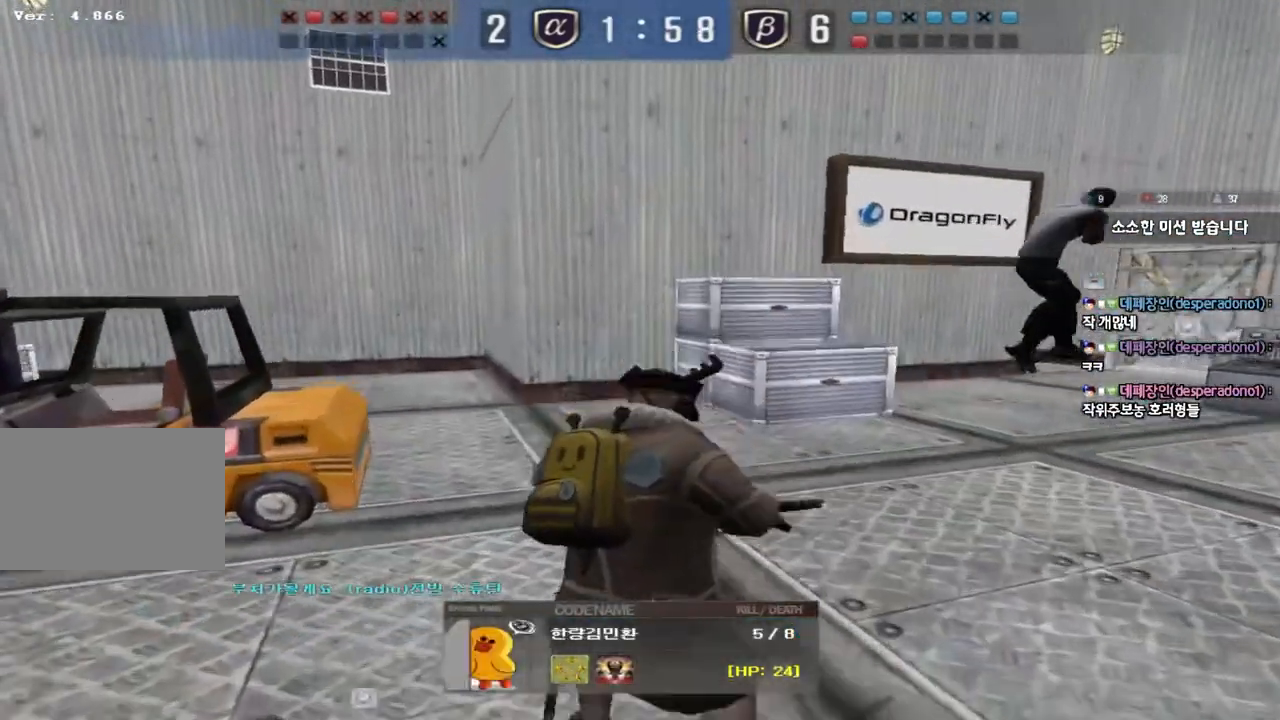
Gameplay with keyboard; each line is a JSON object with the keys held at the frame after it. "events" lists presses ("down") and releases ("up") of "a", "ctrl", "d", "e", "f", "q", "r", "s", "shift", "space", "tab" and "w" between this image and that frame as [ms after this image, input, new state], when the widget could be followed in between. No other keys are recorded. Mouse input is not recorded.
{"keys": ["tab"], "events": [[50, "tab", "down"]]}
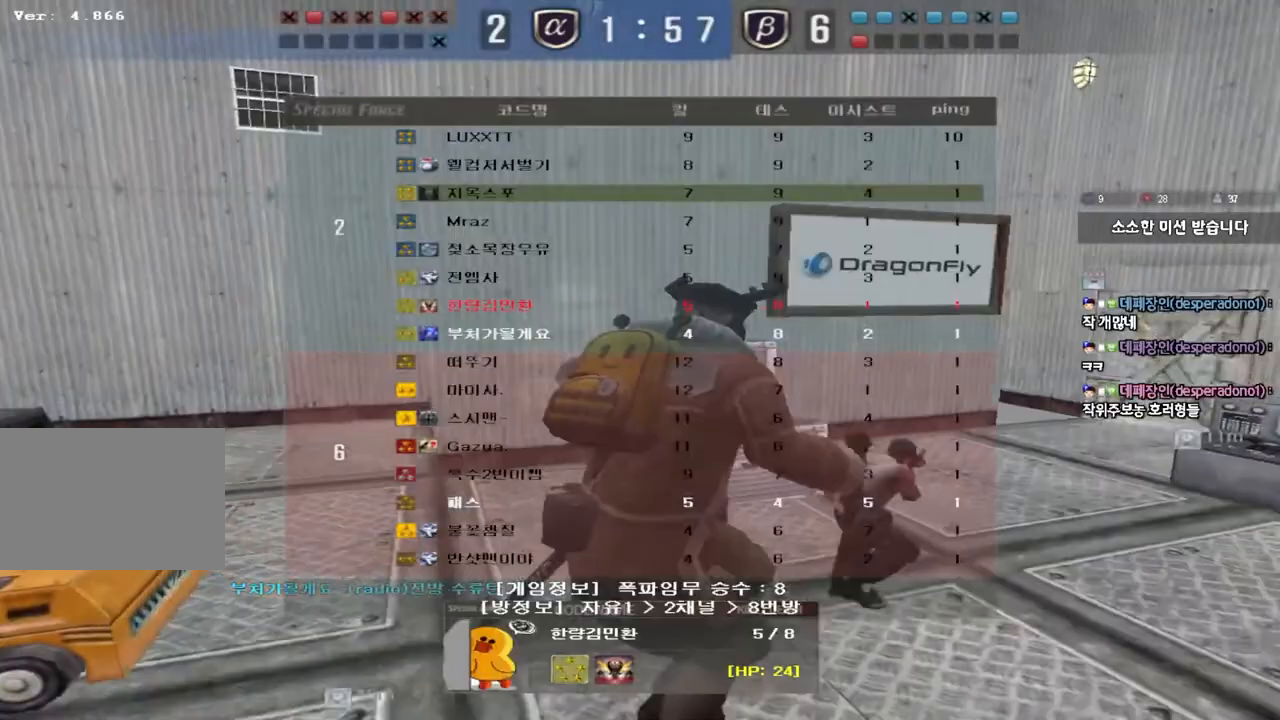
{"keys": ["tab"], "events": []}
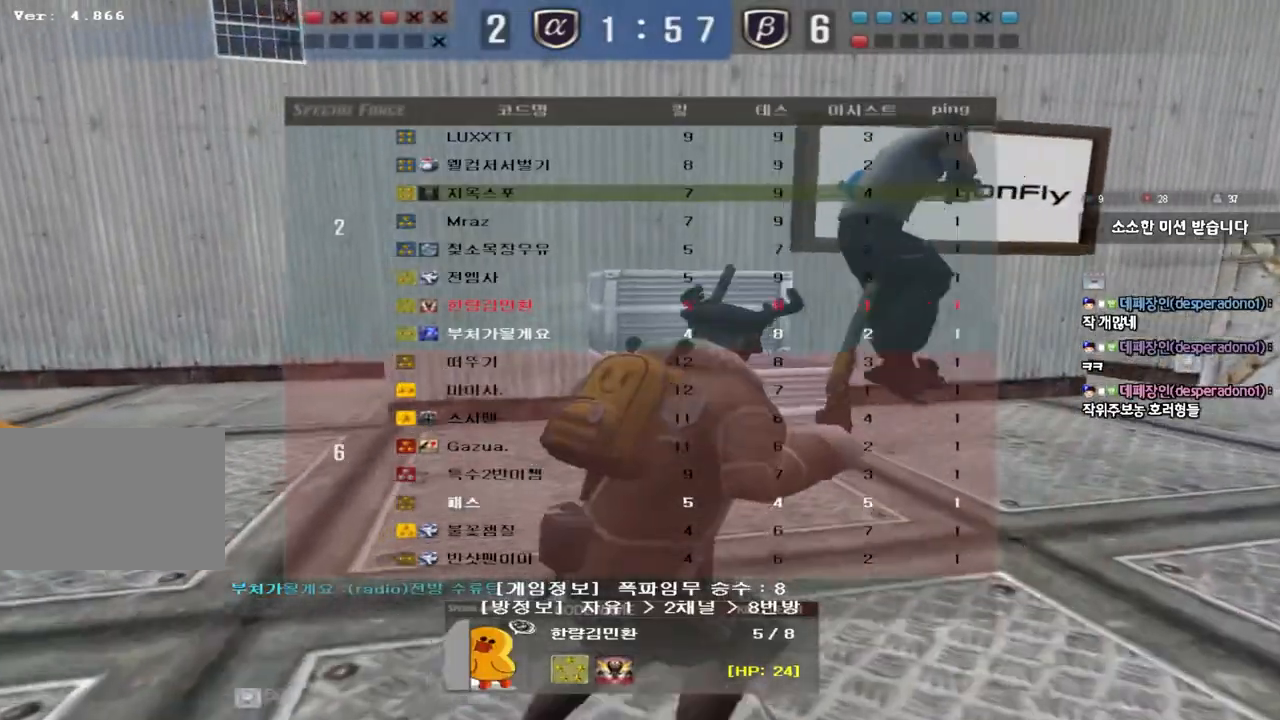
{"keys": ["tab"], "events": []}
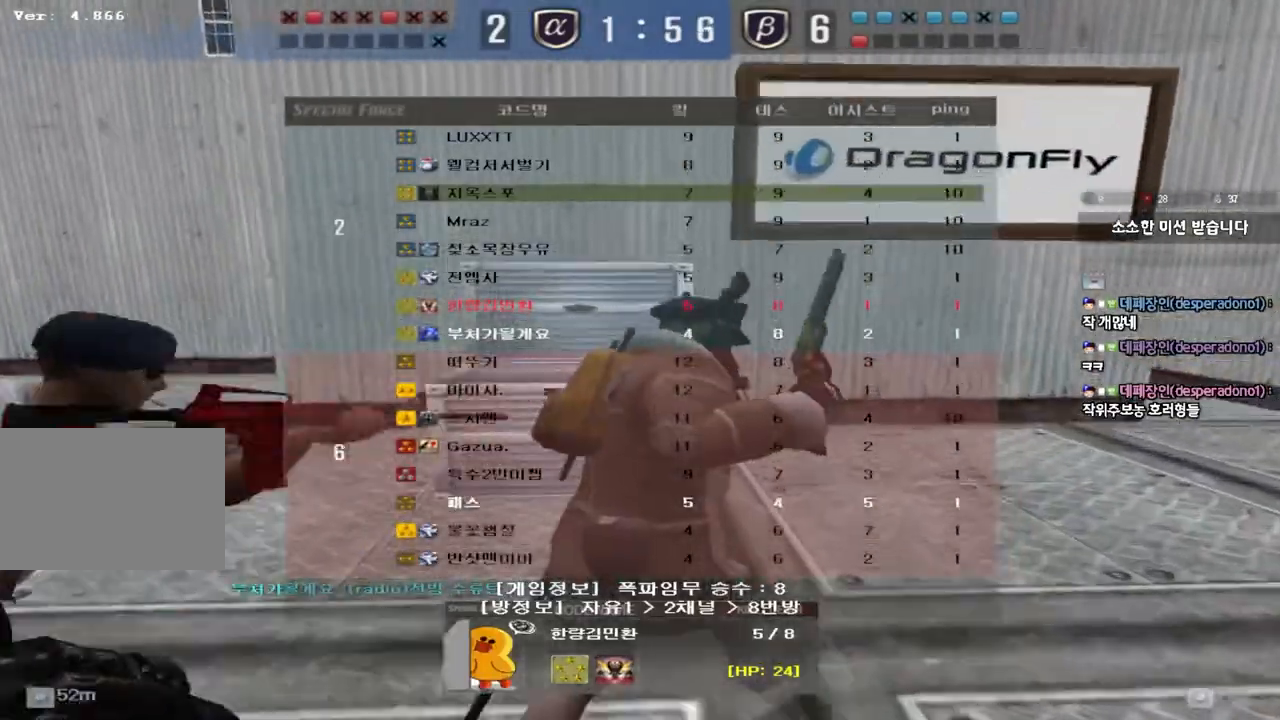
{"keys": [], "events": [[67, "tab", "up"]]}